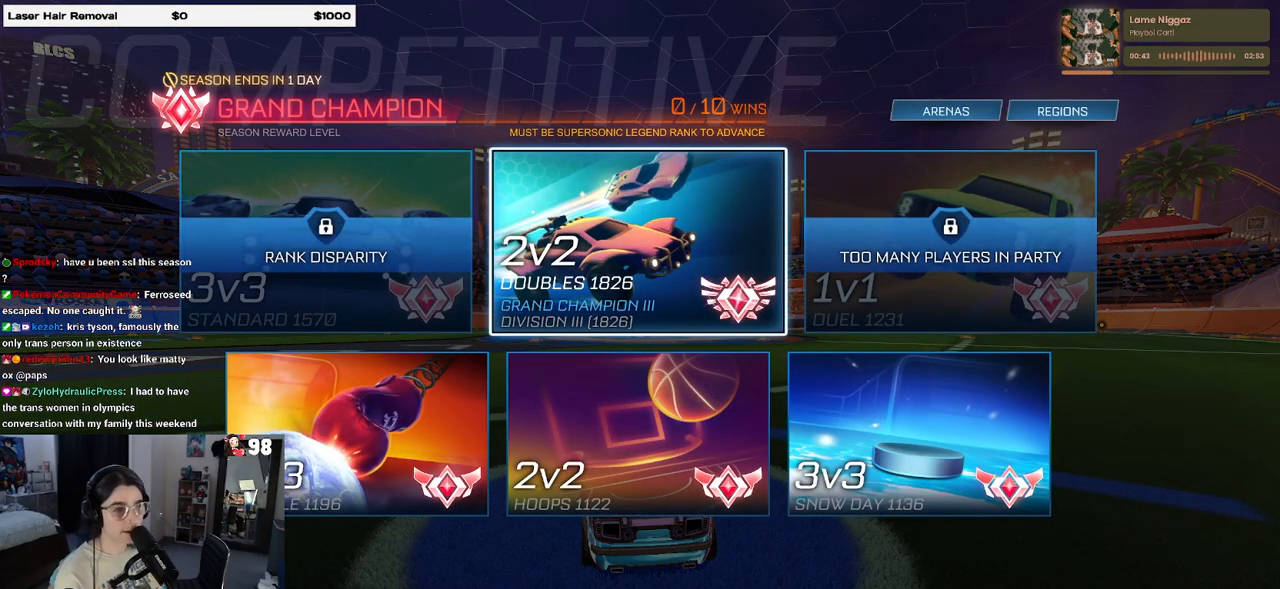
Gameplay with a controller (PlayStation layout); each line is a JSON object with the inputs held at the frame after it. "events" lists button and stick changes between this image and that frame as [ms after this image, input, new state], when the widget could be followed in between.
{"buttons": [], "left_stick": "center", "right_stick": "center", "events": []}
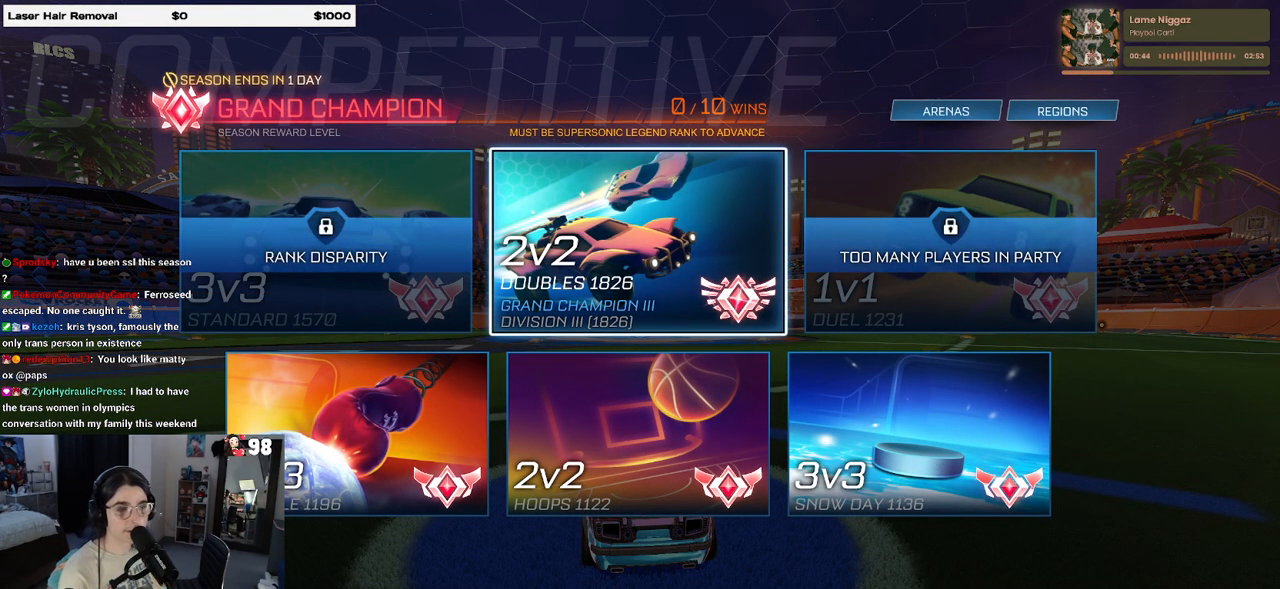
{"buttons": ["CIRCLE"], "left_stick": "center", "right_stick": "center", "events": [[167, "CIRCLE", "down"], [267, "CIRCLE", "up"], [350, "CIRCLE", "down"], [433, "CIRCLE", "up"], [500, "CIRCLE", "down"]]}
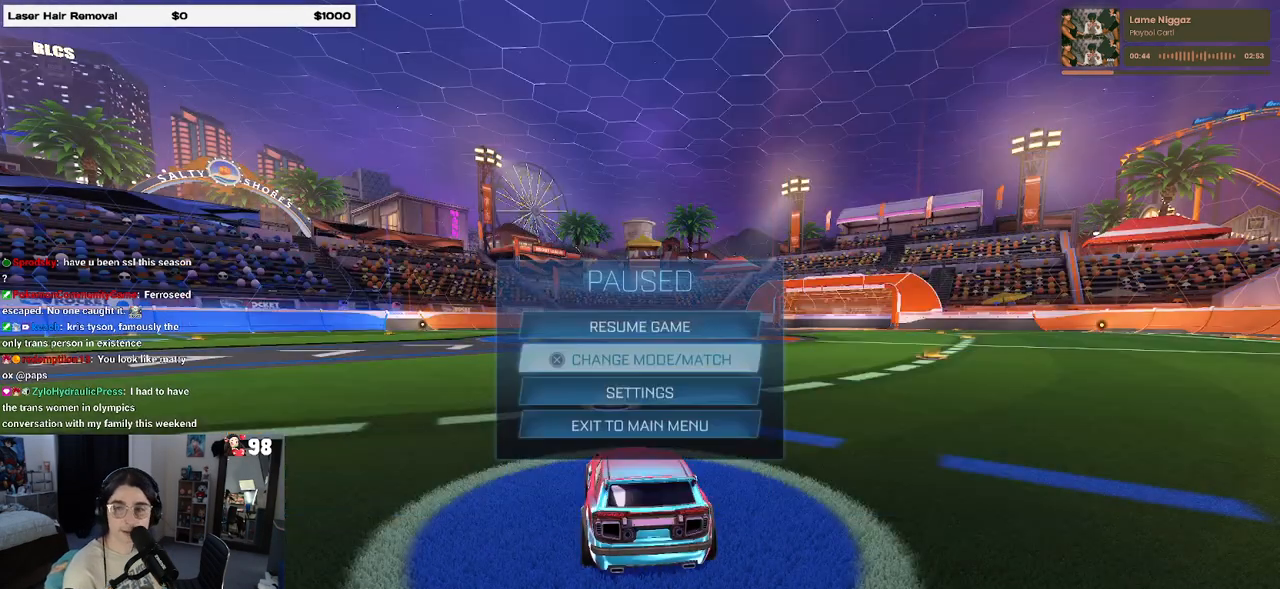
{"buttons": [], "left_stick": "center", "right_stick": "center", "events": [[83, "CIRCLE", "up"], [150, "CIRCLE", "down"], [250, "CIRCLE", "up"]]}
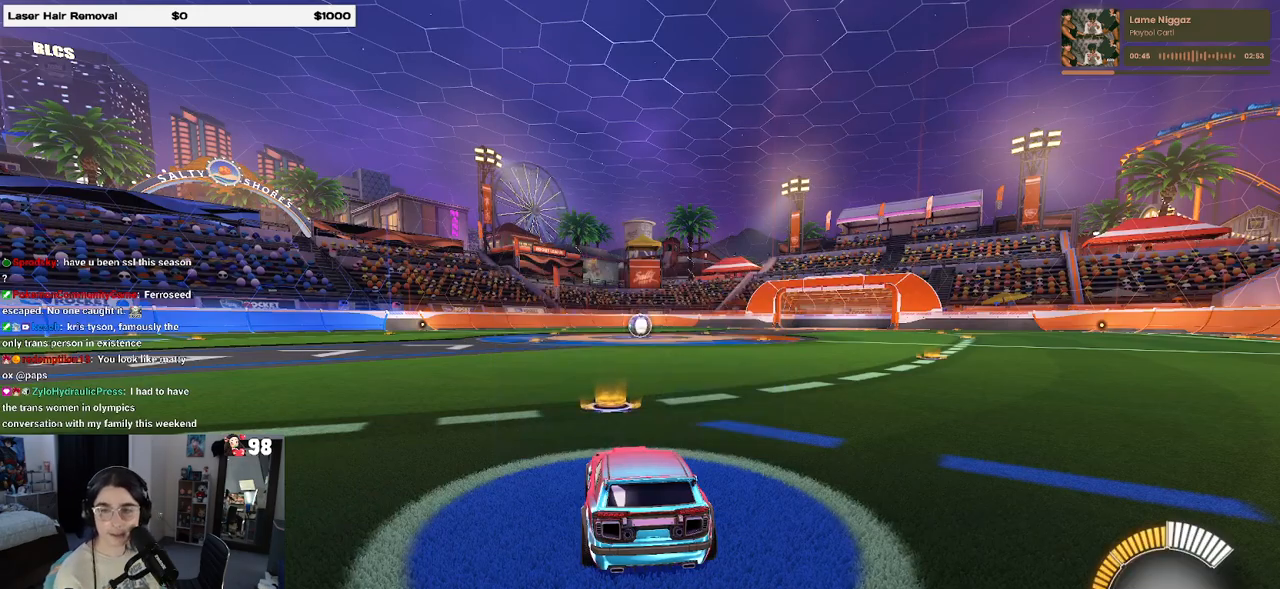
{"buttons": ["R2"], "left_stick": "center", "right_stick": "center", "events": [[100, "R2", "down"]]}
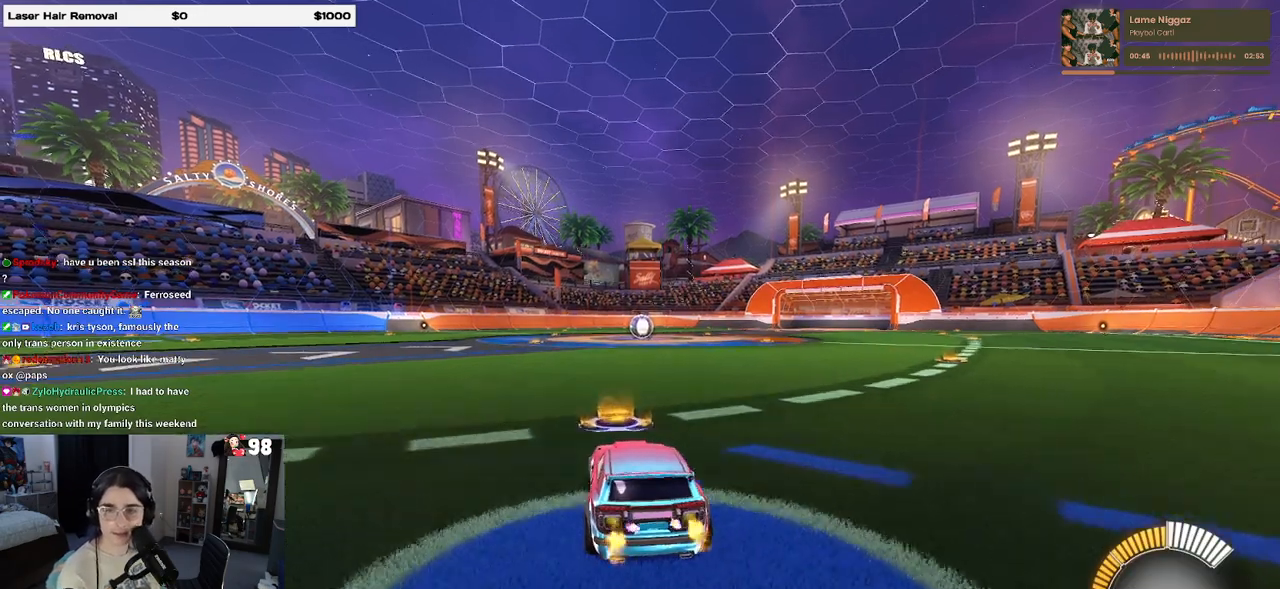
{"buttons": ["R1", "R2"], "left_stick": "up-right", "right_stick": "center", "events": [[267, "CROSS", "down"], [267, "left_stick", "up"], [350, "CROSS", "up"], [467, "left_stick", "up-right"], [483, "R1", "down"]]}
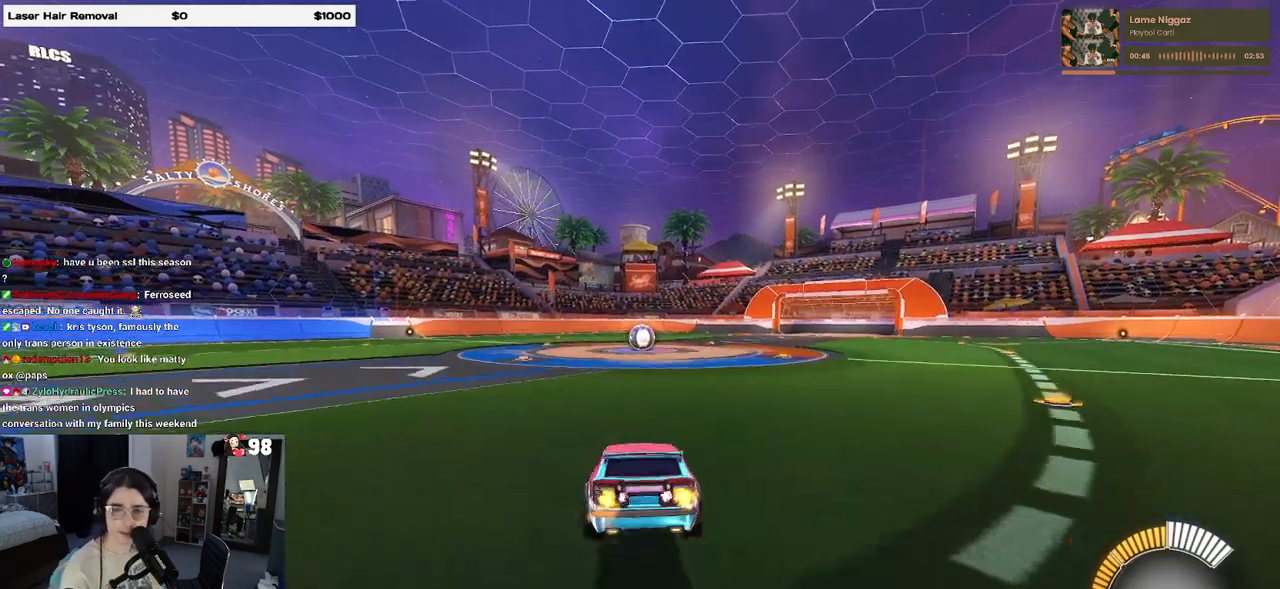
{"buttons": ["SQUARE", "R2"], "left_stick": "right", "right_stick": "center", "events": [[83, "left_stick", "right"], [217, "R1", "up"], [367, "SQUARE", "down"]]}
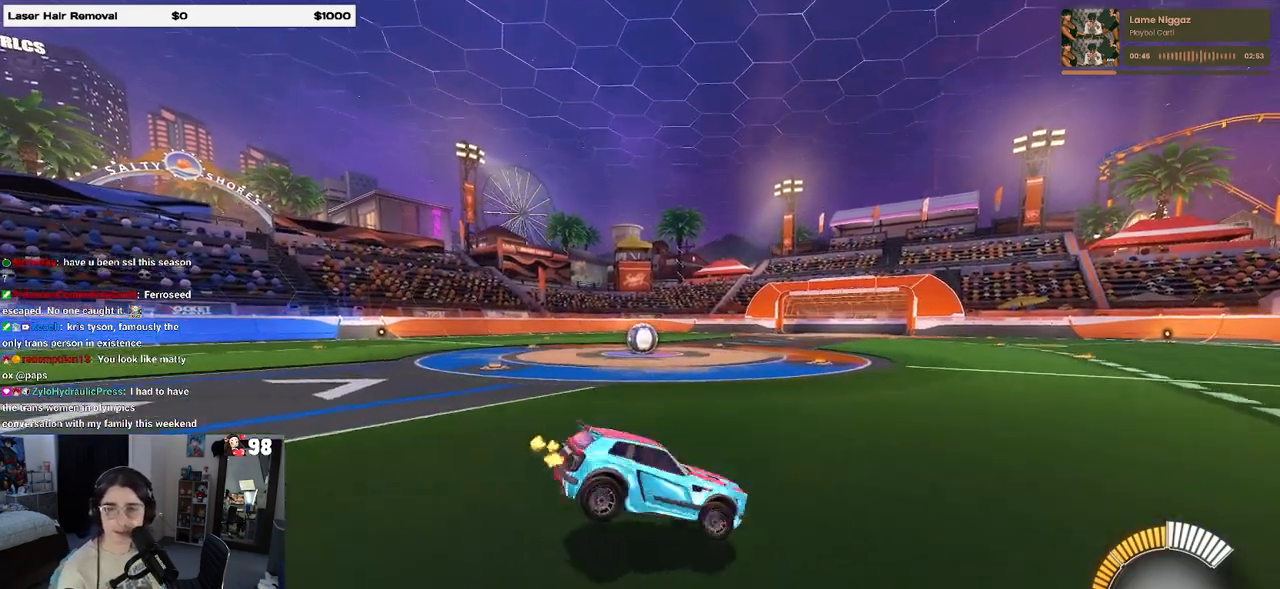
{"buttons": ["SQUARE", "R2"], "left_stick": "down-right", "right_stick": "center", "events": [[200, "left_stick", "down-right"], [217, "CROSS", "down"], [350, "CROSS", "up"]]}
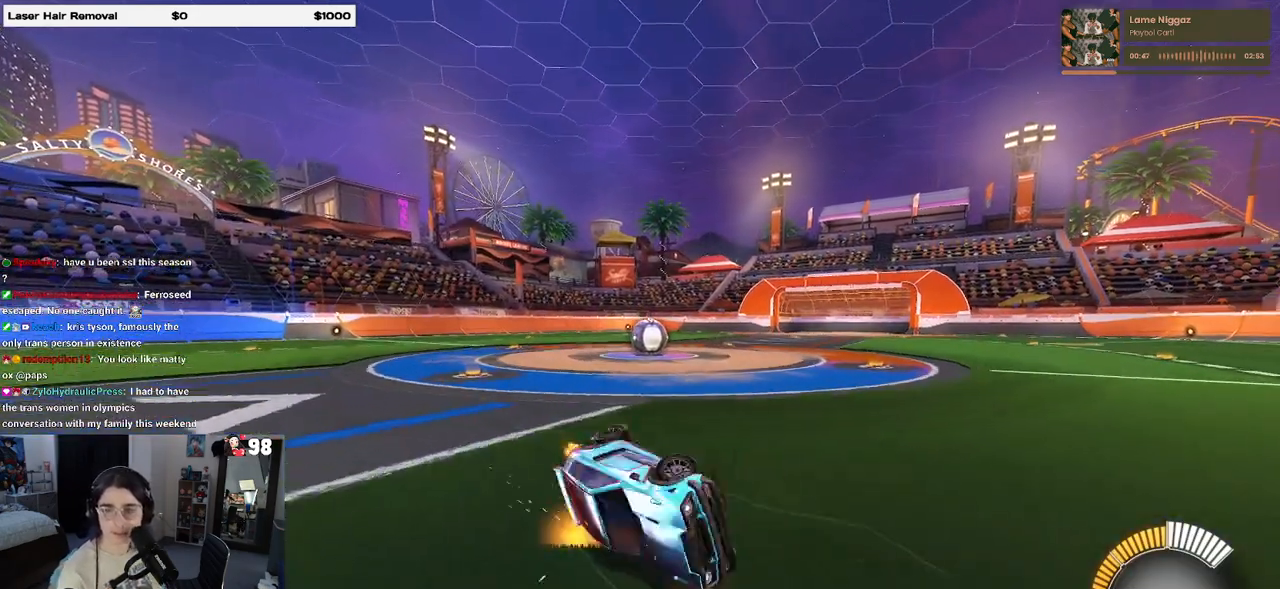
{"buttons": ["SQUARE", "R2"], "left_stick": "down-right", "right_stick": "center", "events": []}
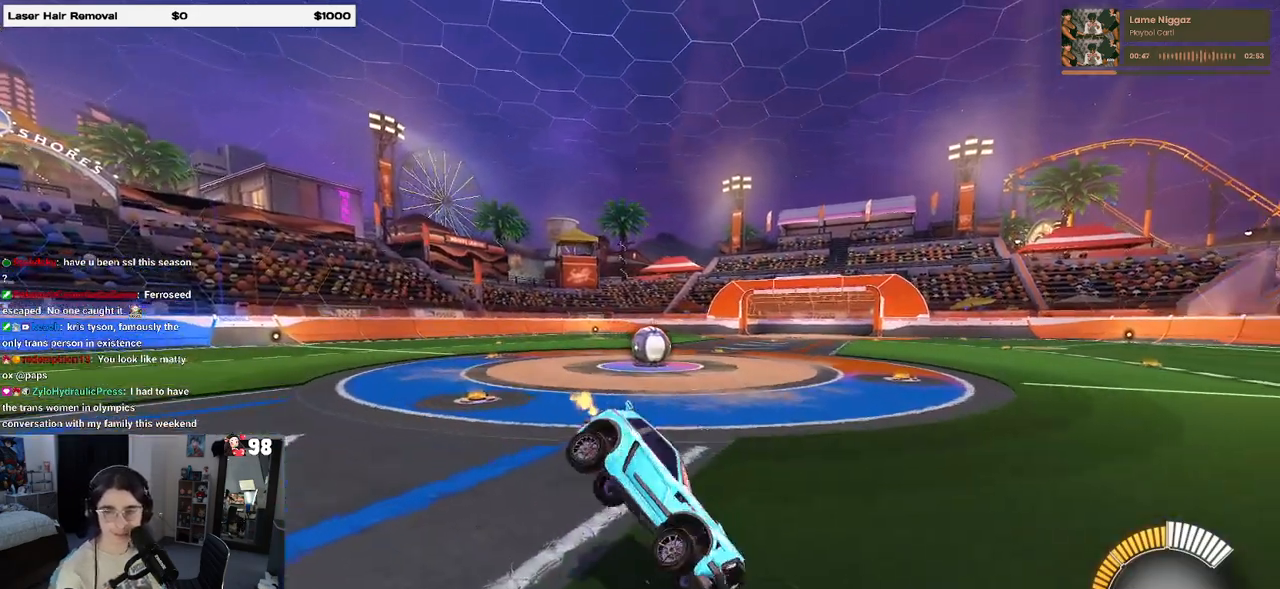
{"buttons": ["SQUARE"], "left_stick": "down-right", "right_stick": "center", "events": [[233, "R2", "up"]]}
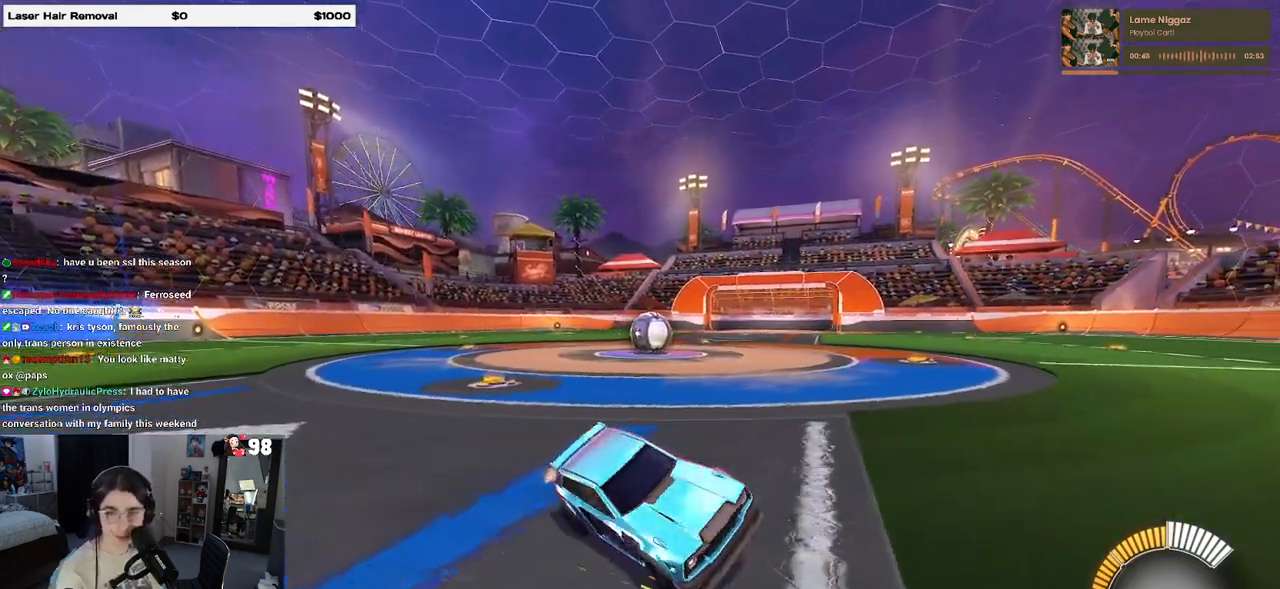
{"buttons": ["R2"], "left_stick": "left", "right_stick": "center", "events": [[50, "left_stick", "center"], [83, "SQUARE", "up"], [233, "R2", "down"], [400, "left_stick", "left"]]}
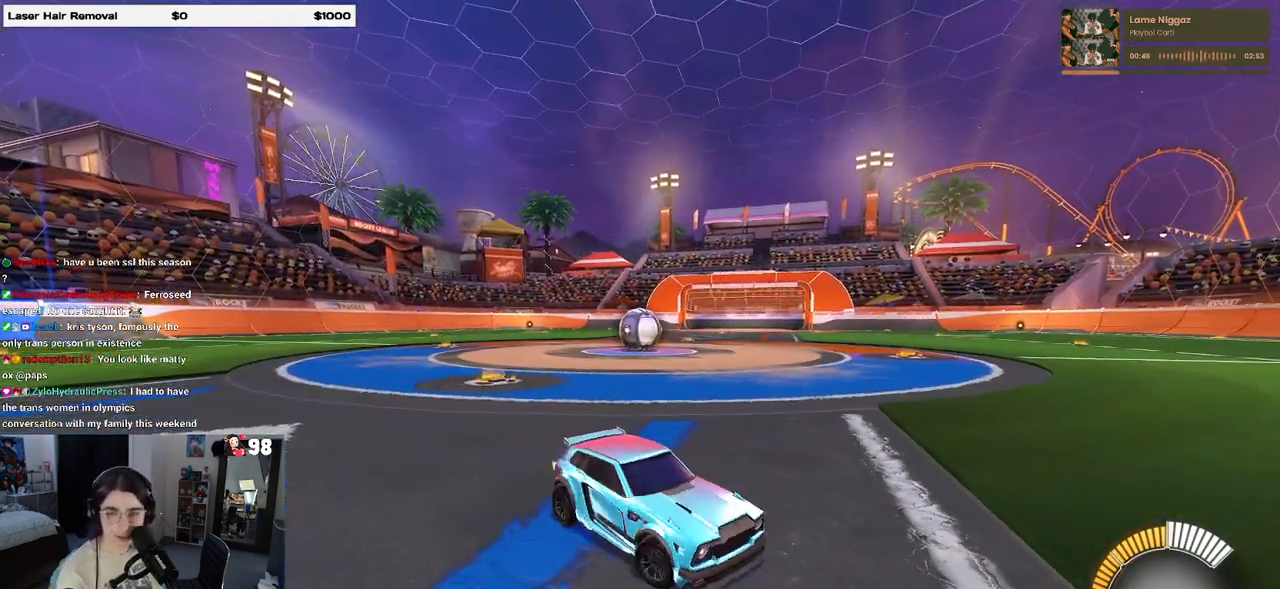
{"buttons": ["R2"], "left_stick": "left", "right_stick": "center", "events": []}
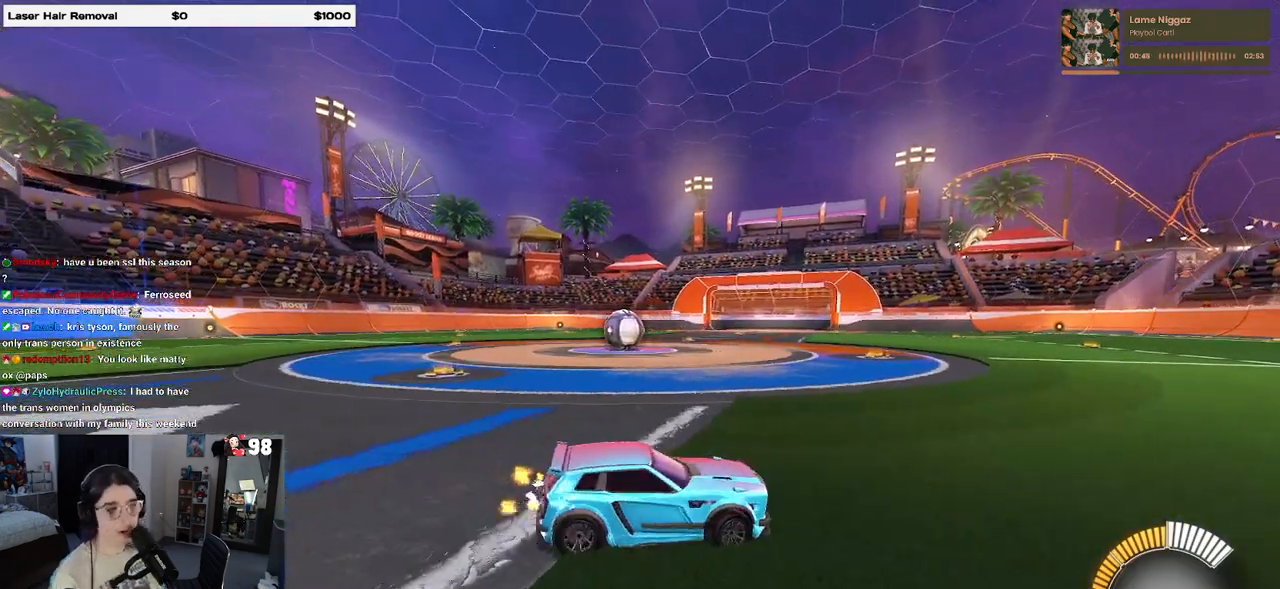
{"buttons": ["R2"], "left_stick": "center", "right_stick": "center", "events": [[383, "left_stick", "center"]]}
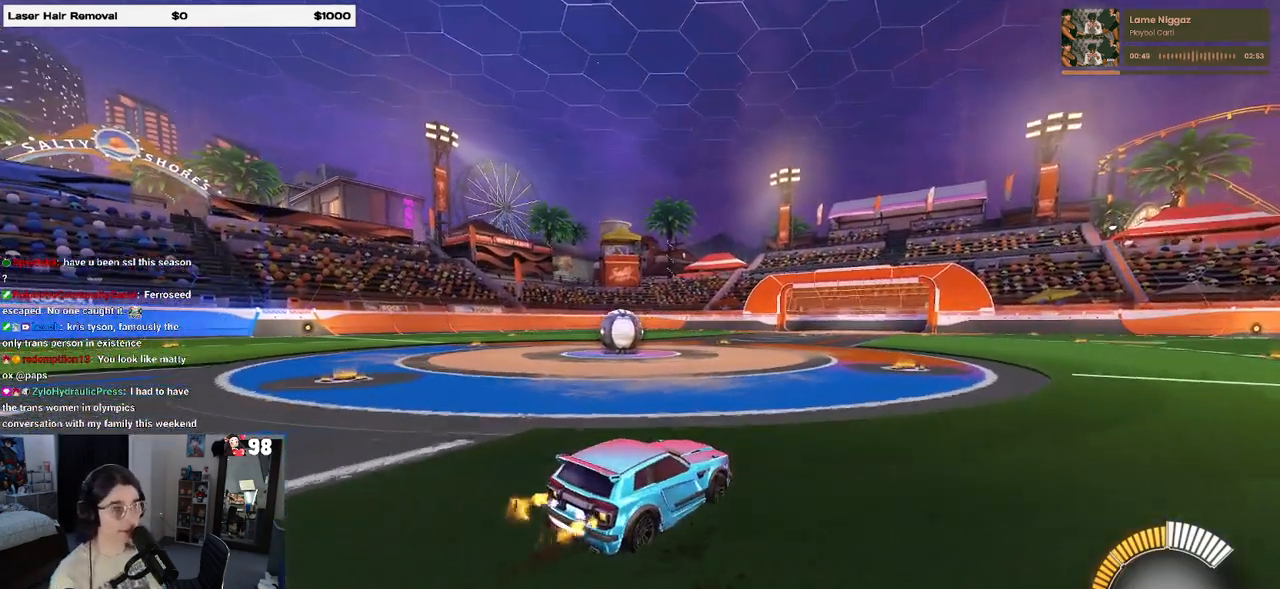
{"buttons": ["R2"], "left_stick": "center", "right_stick": "center", "events": []}
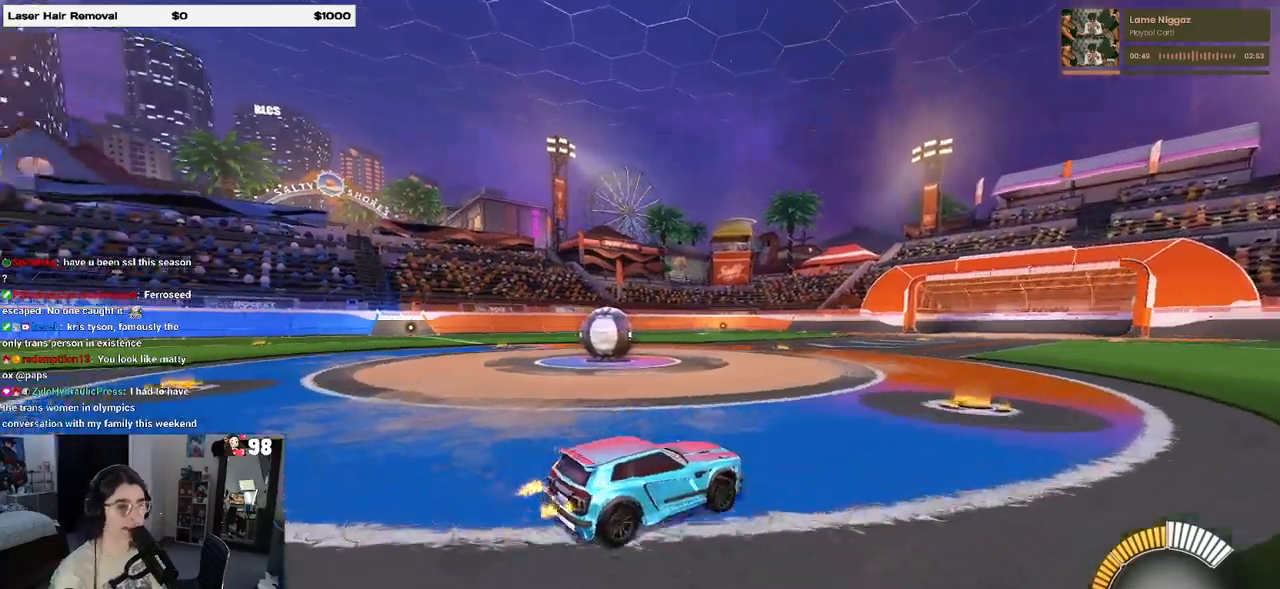
{"buttons": ["R2"], "left_stick": "left", "right_stick": "center", "events": [[50, "left_stick", "left"], [133, "L2", "down"], [133, "R2", "up"], [333, "L2", "up"], [333, "R2", "down"]]}
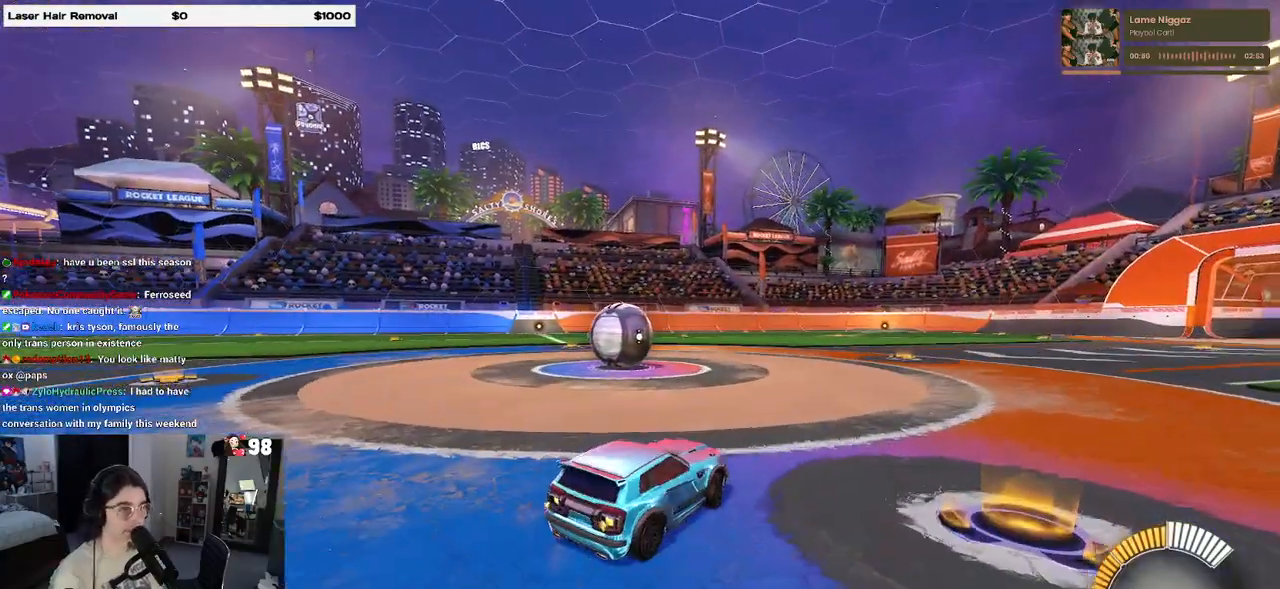
{"buttons": ["R2"], "left_stick": "left", "right_stick": "center", "events": [[217, "left_stick", "center"], [450, "left_stick", "left"]]}
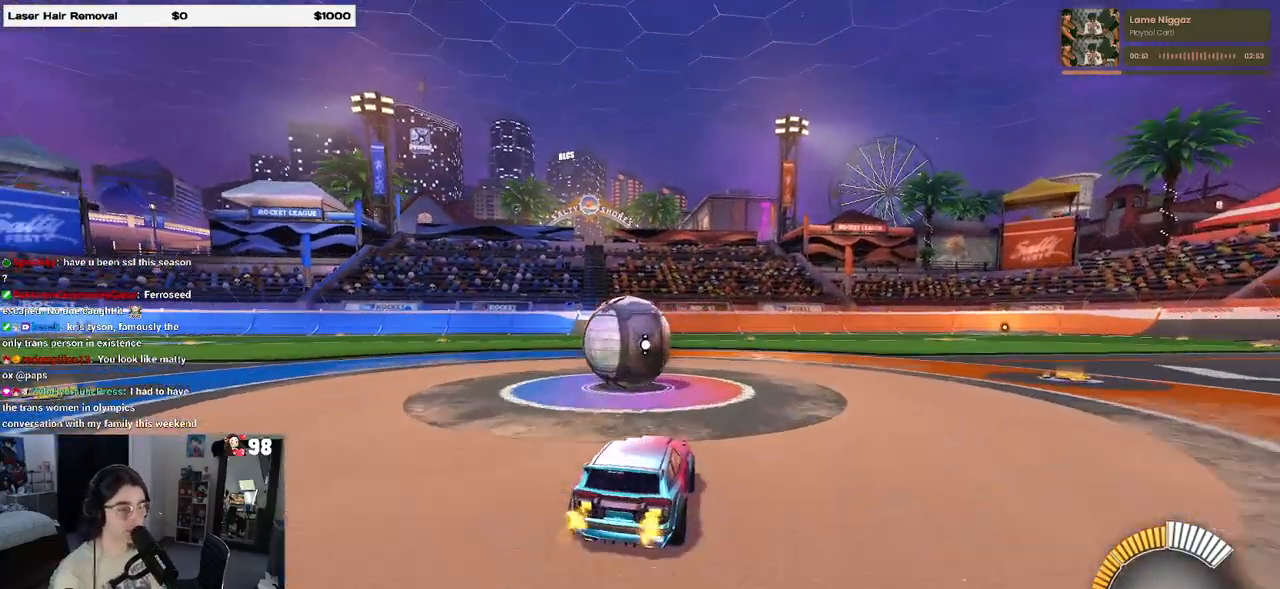
{"buttons": ["R1", "R2"], "left_stick": "center", "right_stick": "center", "events": [[167, "left_stick", "center"], [483, "R1", "down"]]}
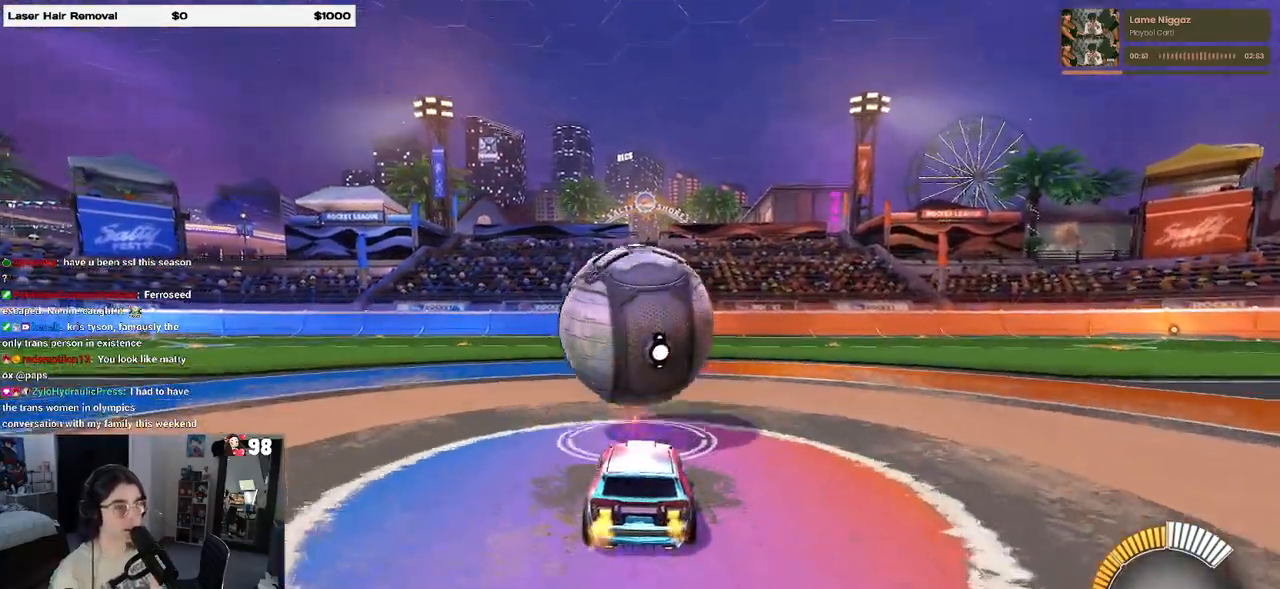
{"buttons": ["R1", "R2"], "left_stick": "center", "right_stick": "center", "events": []}
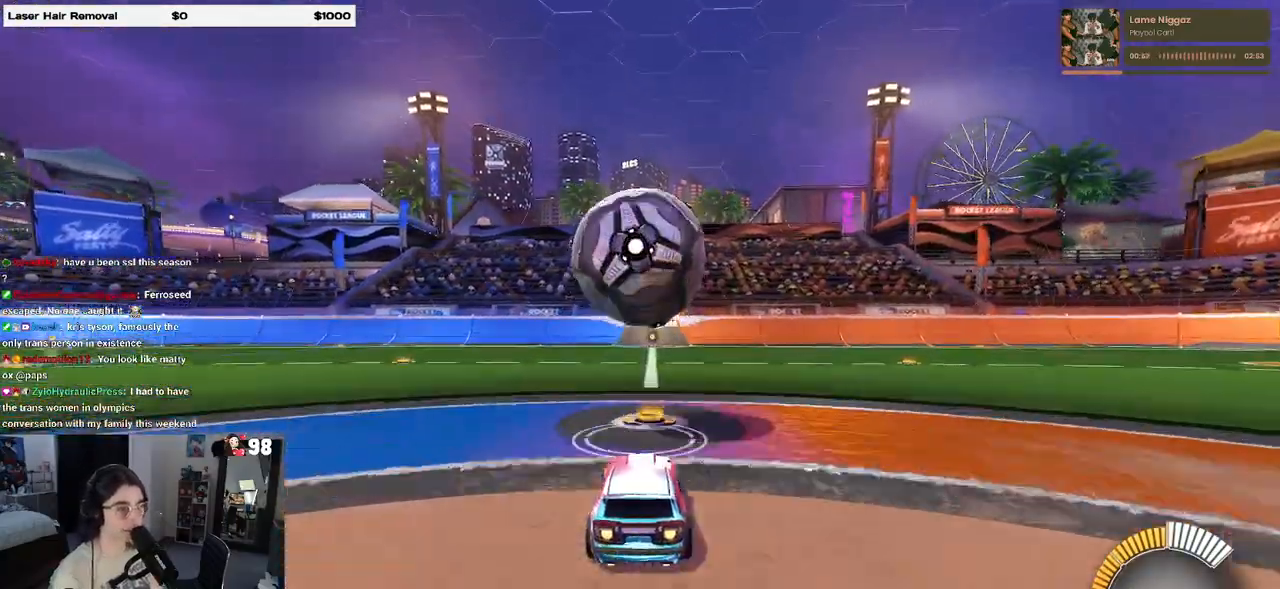
{"buttons": ["R2"], "left_stick": "center", "right_stick": "center", "events": [[83, "R1", "up"], [267, "left_stick", "left"], [350, "left_stick", "center"]]}
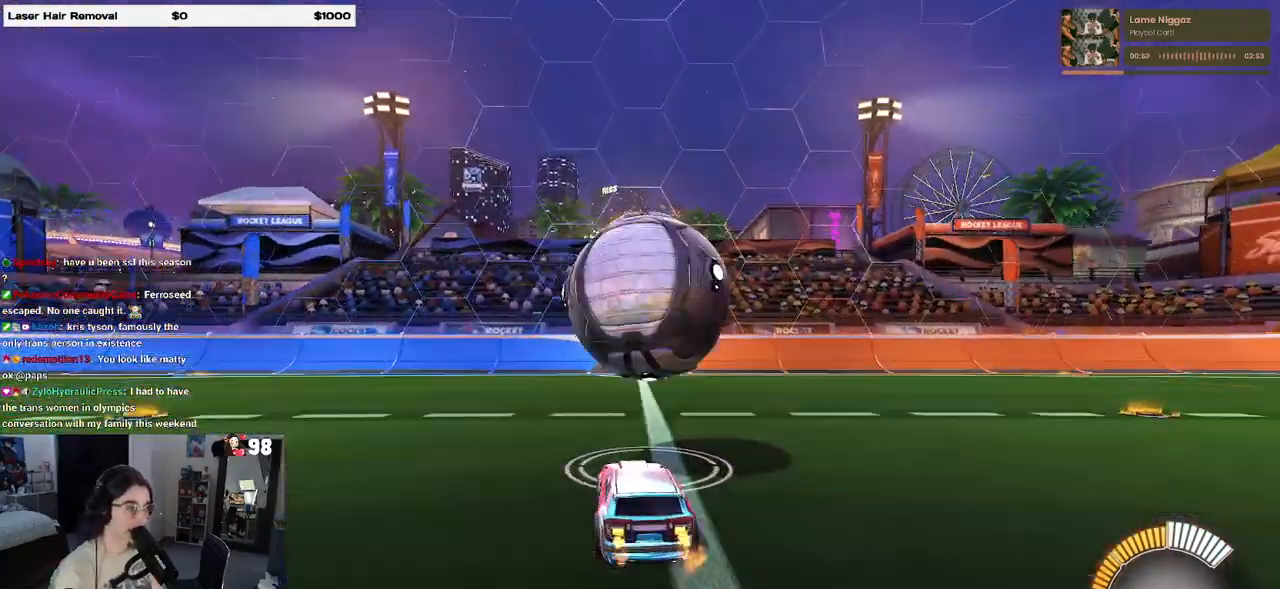
{"buttons": ["R2"], "left_stick": "left", "right_stick": "center", "events": [[167, "left_stick", "right"], [317, "left_stick", "center"], [400, "left_stick", "left"]]}
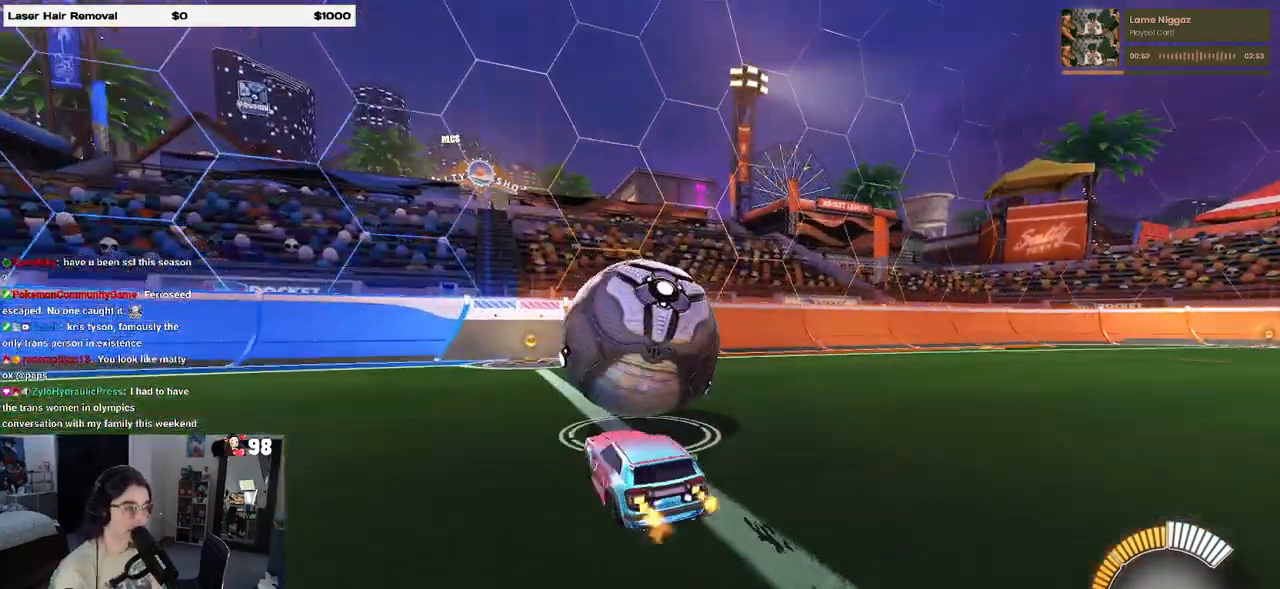
{"buttons": ["R2"], "left_stick": "center", "right_stick": "center", "events": [[50, "left_stick", "center"], [67, "R2", "up"], [300, "R2", "down"]]}
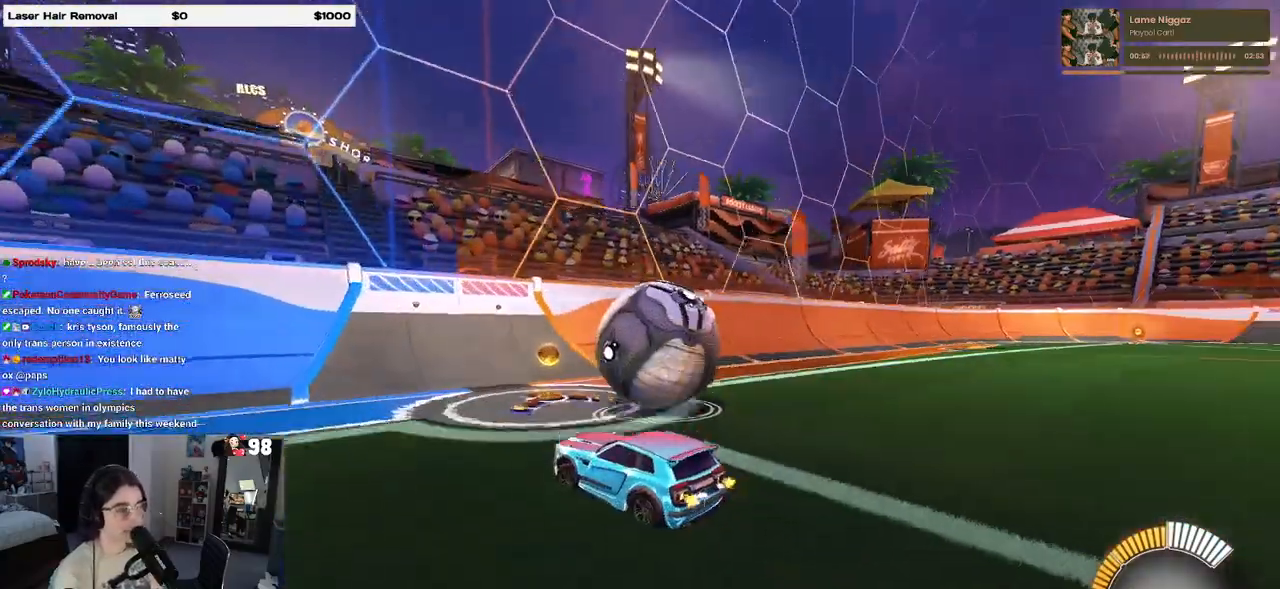
{"buttons": ["R2"], "left_stick": "center", "right_stick": "center", "events": [[117, "left_stick", "right"], [450, "left_stick", "center"]]}
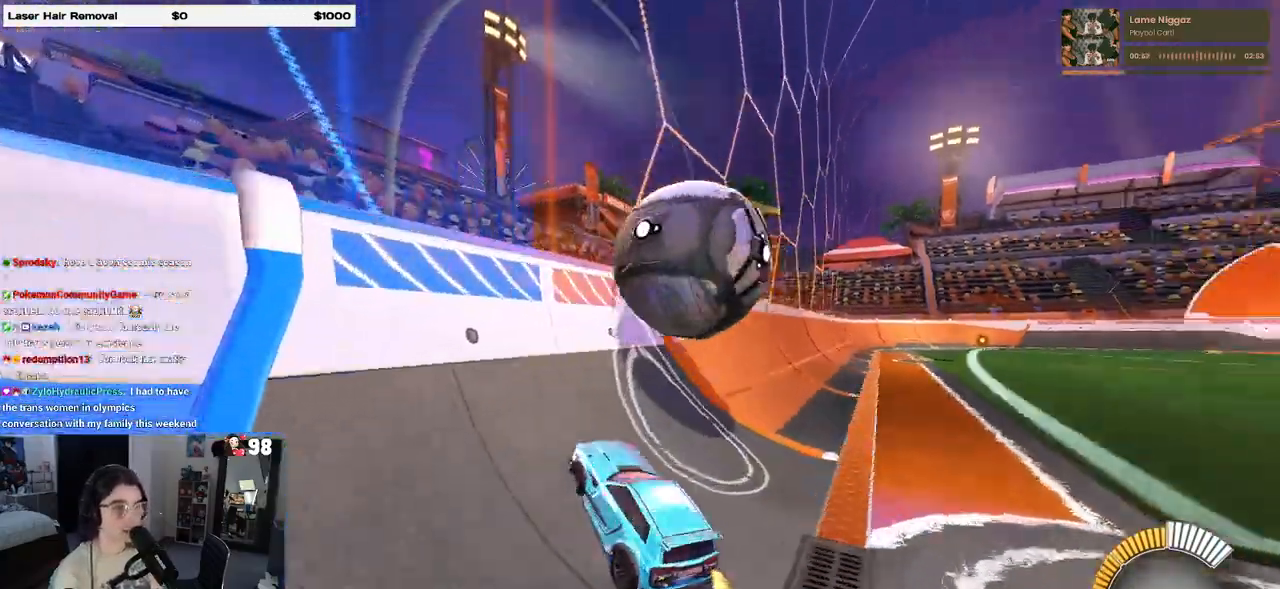
{"buttons": ["L1", "R2"], "left_stick": "center", "right_stick": "center", "events": [[250, "CROSS", "down"], [317, "left_stick", "right"], [333, "L1", "down"], [417, "CROSS", "up"], [500, "left_stick", "center"]]}
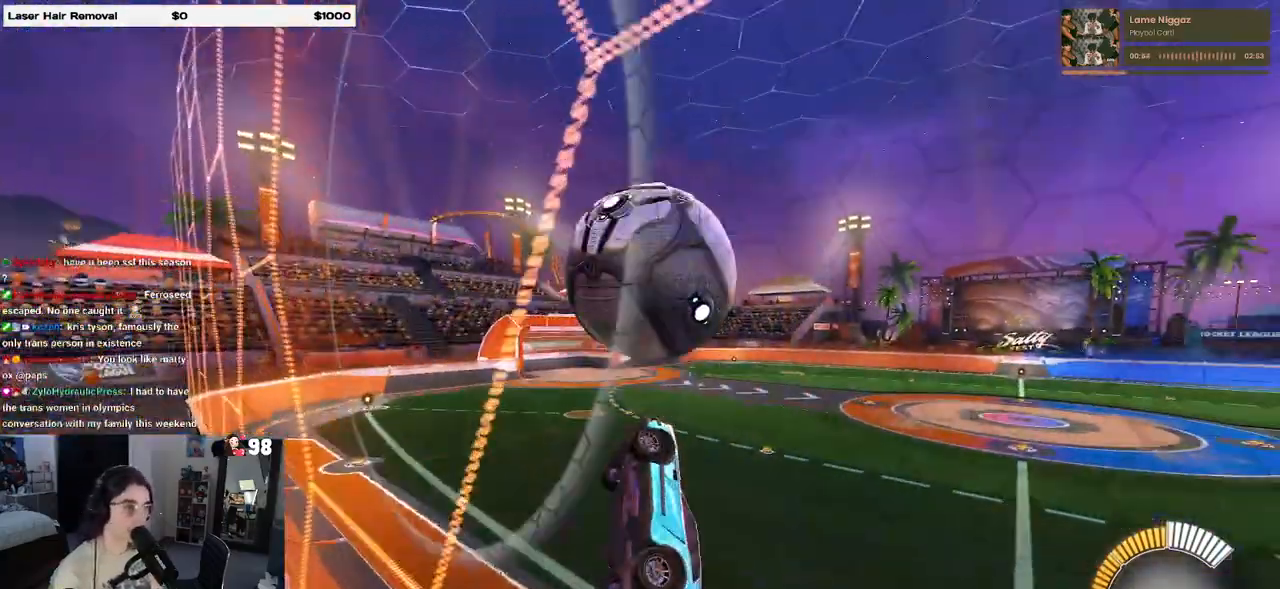
{"buttons": ["L1", "R1", "R2"], "left_stick": "center", "right_stick": "center", "events": [[67, "left_stick", "left"], [250, "R1", "down"], [433, "left_stick", "center"]]}
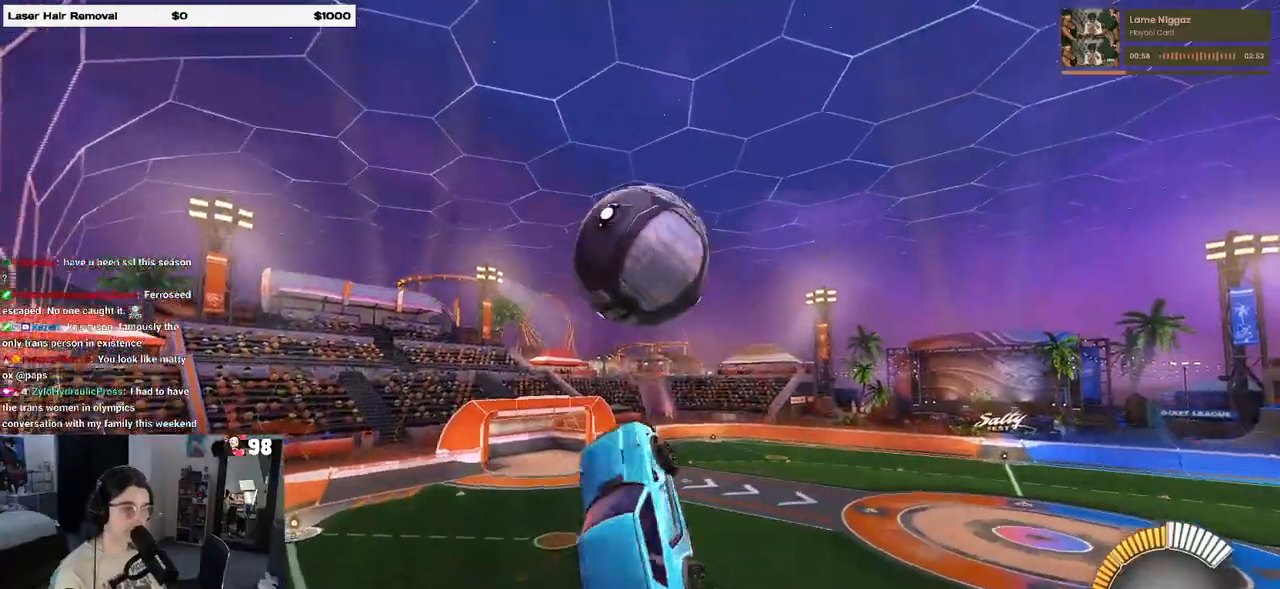
{"buttons": ["L1", "R1", "R2"], "left_stick": "left", "right_stick": "center", "events": [[83, "R1", "up"], [117, "left_stick", "left"], [383, "R1", "down"]]}